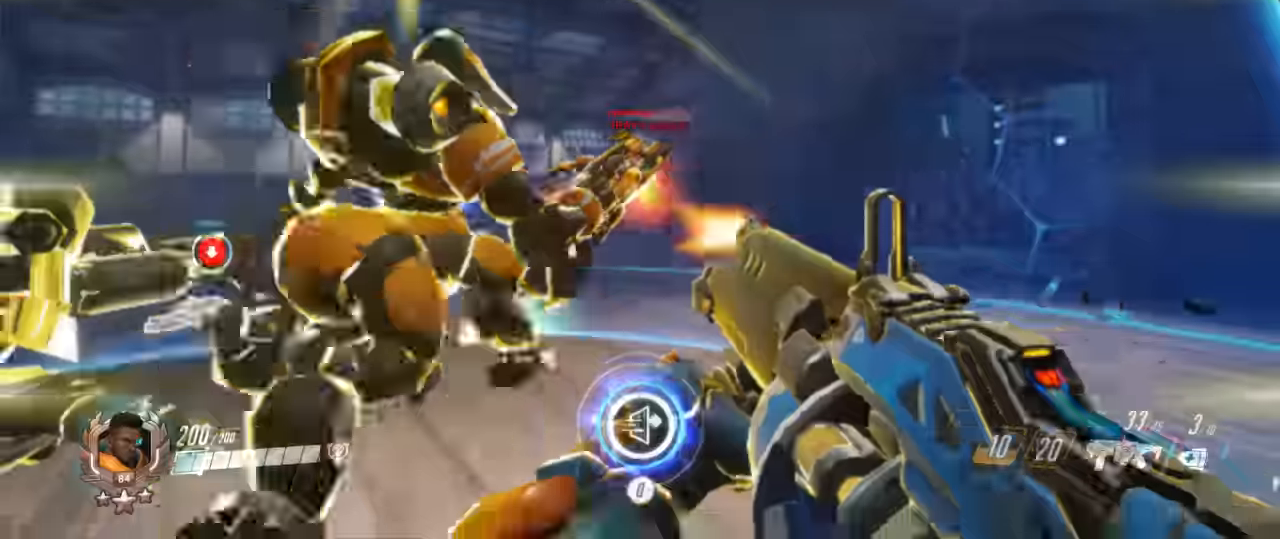
Gameplay with keyboard and mouse; each line is a JSON object with the keys and mouse buttons held at the frame after it. "events" lists presses ("down") and releases ("up") of "1", "2", "3", "4", "5", "a", "alt", "c", "ctrl", "d", "e", "f", "g", "q", "r", "s", "shift", "space", "t", "tab", "v", "w", "x", "z", "mouse_left", "mouse_middle", "mouse_right", "mouse_mb4", "mouse_mb5", "mouse_wheel_up" and "mouse_wheel_down" between this image and that frame as [ms after this image, input, new state], when the widget could be followed in between. "mouse_left", "mouse_middle", "mouse_right", "mouse_mb4", "mouse_mb5", "mouse_wheel_up", "mouse_wheel_down" = the "left", "middle", "right", "mb4", "mb5", "wheel_up", "wheel_down" buttons of the "mouse" list. No other keys are recorded. Mouse movement is not recorded.
{"keys": ["w"], "mouse": [], "events": [[67, "mouse_left", "up"], [100, "mouse_left", "down"], [167, "s", "up"], [167, "w", "down"], [234, "mouse_left", "up"], [334, "mouse_left", "down"], [434, "mouse_left", "up"]]}
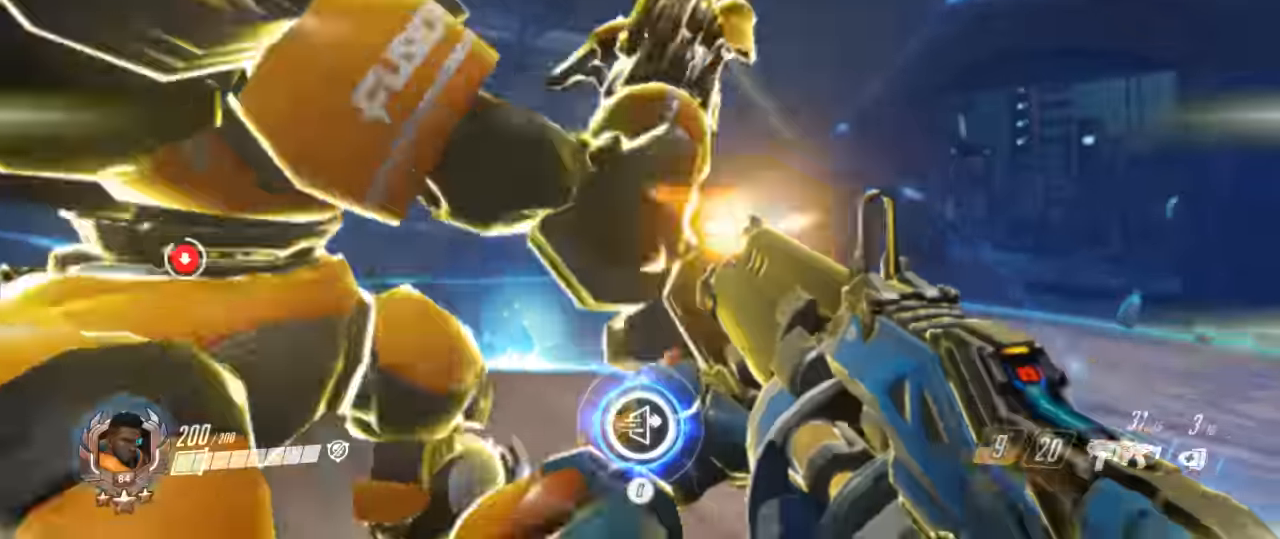
{"keys": ["s"], "mouse": ["left"], "events": [[34, "mouse_left", "down"], [134, "w", "up"], [167, "mouse_left", "up"], [167, "s", "down"], [200, "mouse_left", "down"], [300, "s", "up"], [334, "s", "down"], [367, "mouse_left", "up"], [400, "mouse_left", "down"]]}
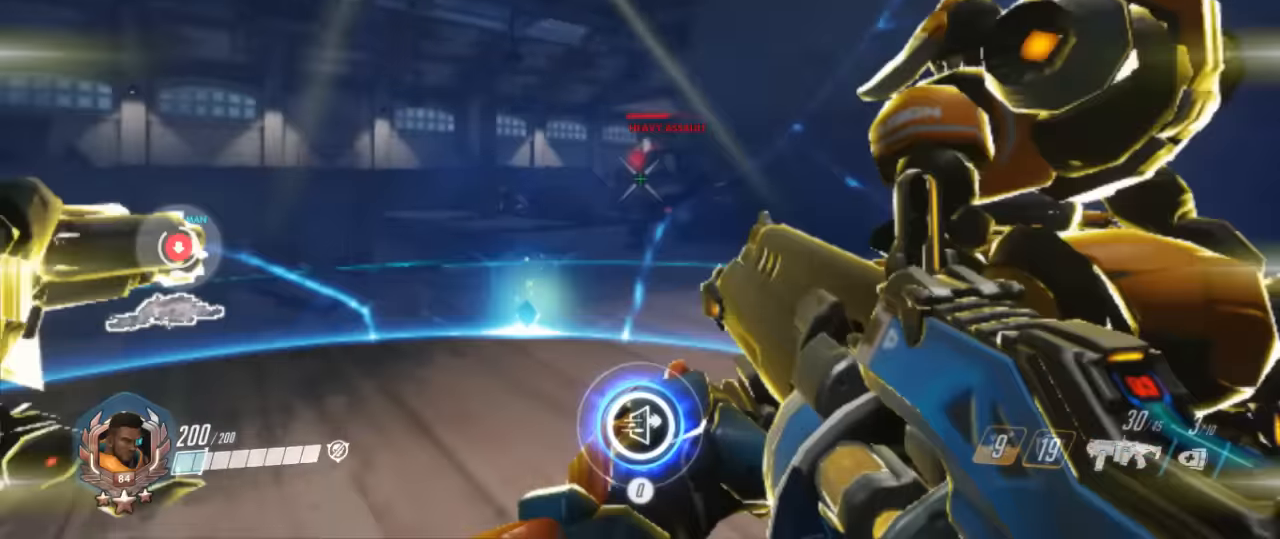
{"keys": ["s"], "mouse": ["left"]}
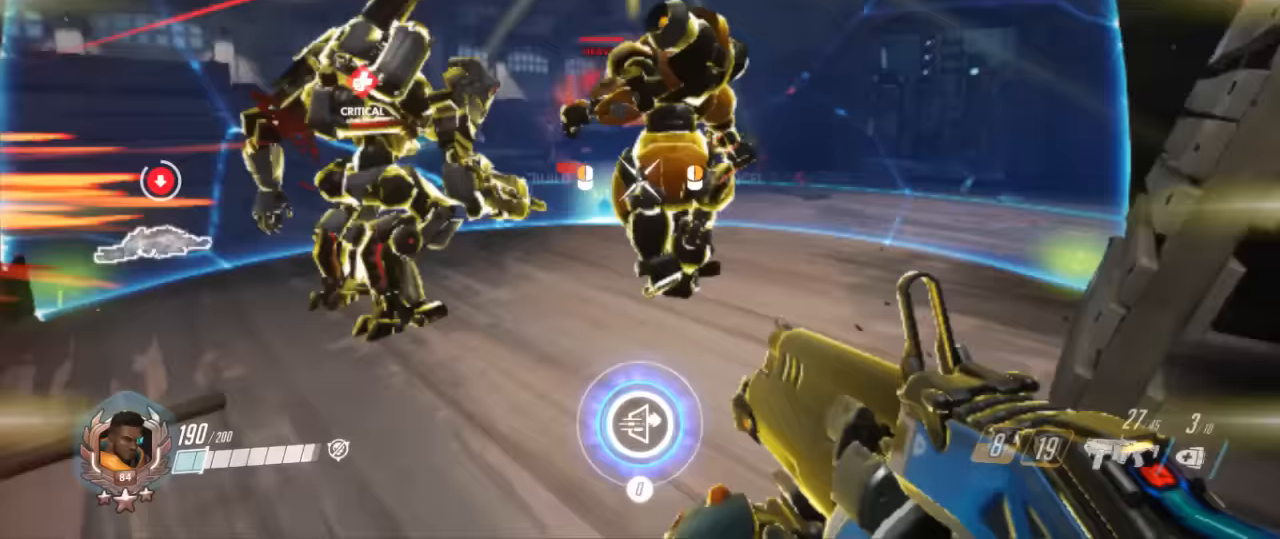
{"keys": ["w"], "mouse": [], "events": [[67, "s", "up"], [200, "mouse_left", "up"], [233, "mouse_left", "down"], [233, "w", "down"], [367, "mouse_left", "up"]]}
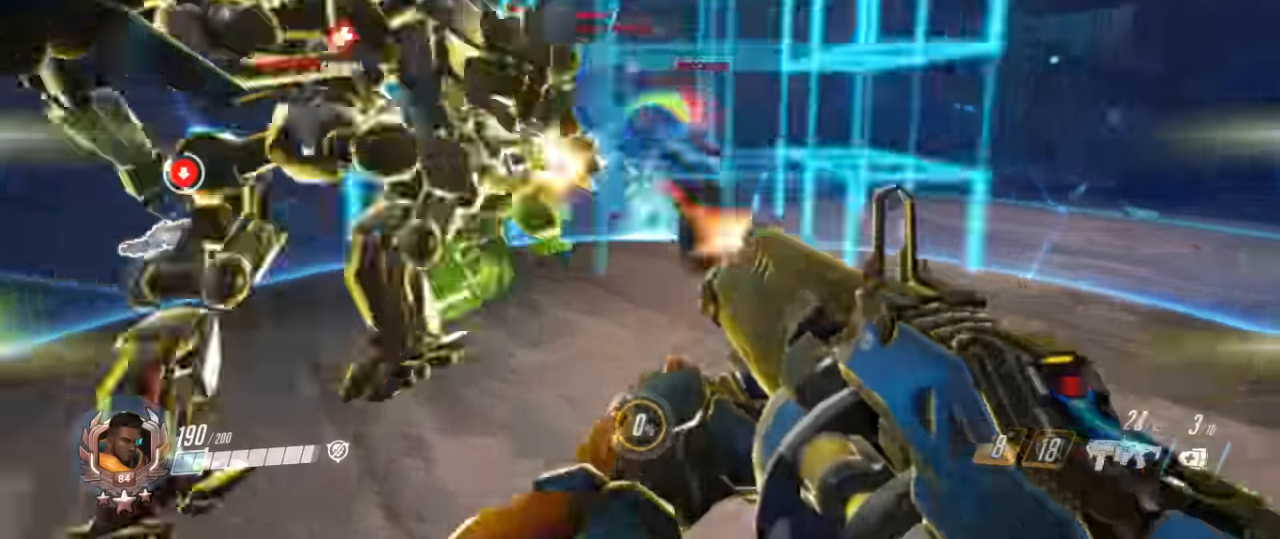
{"keys": ["s"], "mouse": [], "events": [[67, "d", "down"], [133, "w", "up"], [267, "s", "down"], [400, "mouse_right", "down"], [500, "d", "up"], [500, "mouse_right", "up"]]}
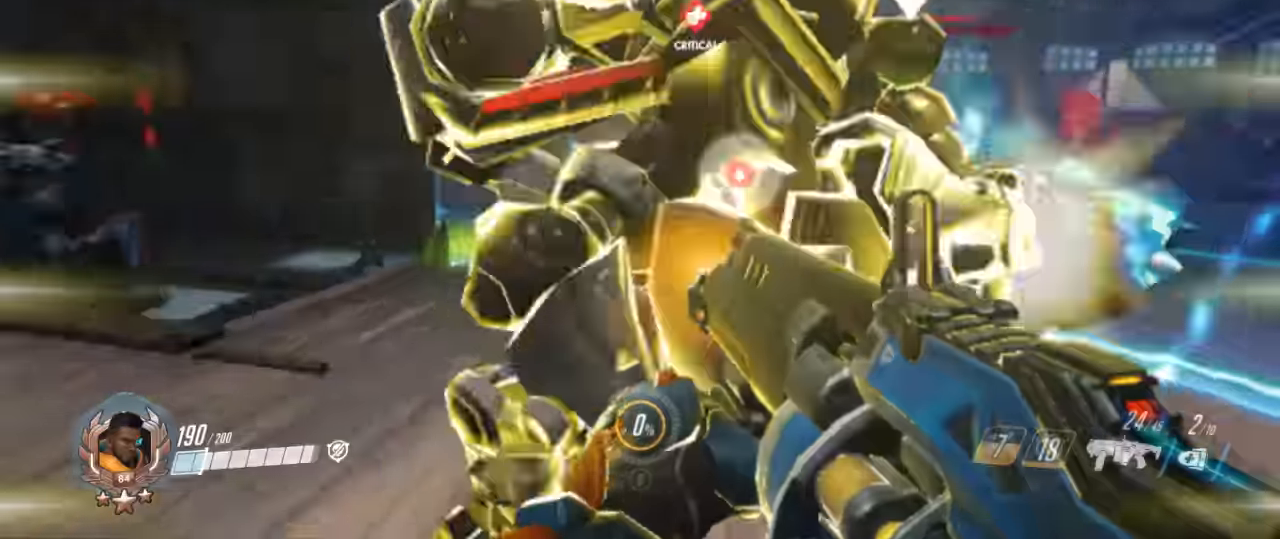
{"keys": ["d", "w"], "mouse": ["right"], "events": [[33, "mouse_right", "down"], [200, "mouse_right", "up"], [233, "mouse_right", "down"], [267, "a", "down"], [367, "mouse_right", "up"], [400, "s", "up"], [433, "d", "down"], [433, "mouse_right", "down"], [500, "a", "up"], [500, "w", "down"]]}
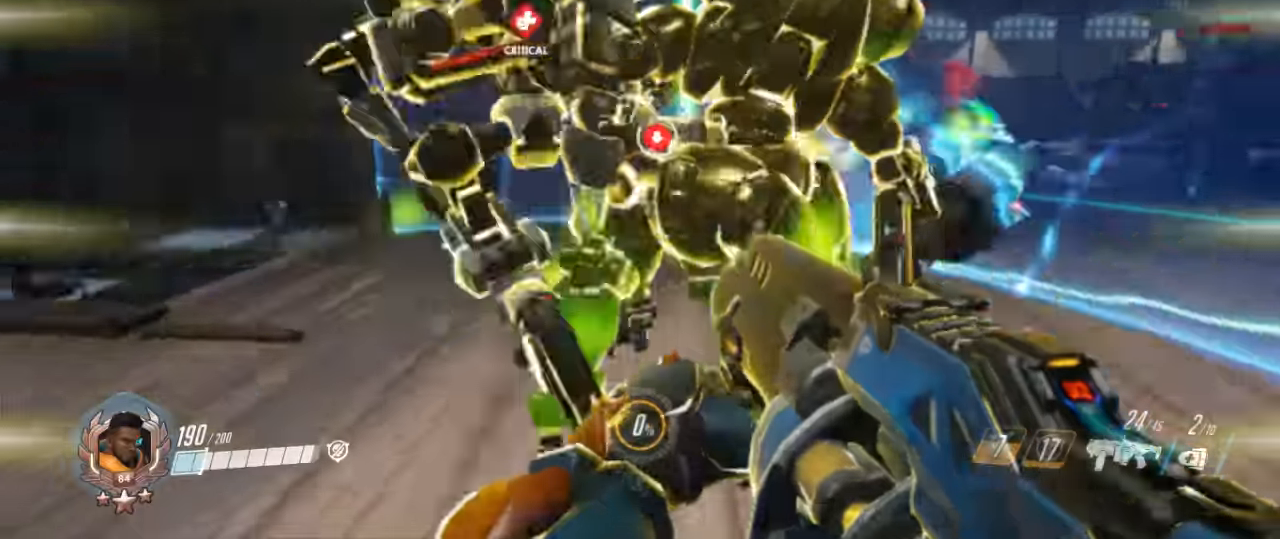
{"keys": ["a", "s"], "mouse": ["right"], "events": [[67, "mouse_right", "up"], [100, "mouse_right", "down"], [167, "w", "up"], [233, "mouse_right", "up"], [267, "d", "up"], [300, "d", "down"], [300, "mouse_right", "down"], [333, "s", "down"], [367, "d", "up"], [433, "mouse_right", "up"], [467, "a", "down"], [467, "mouse_right", "down"]]}
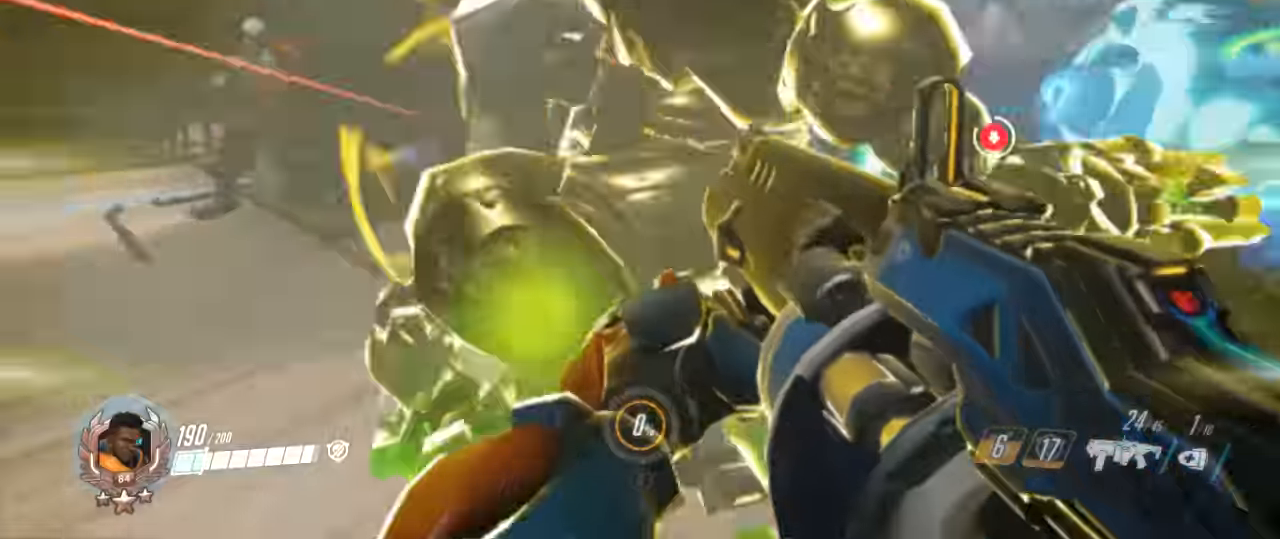
{"keys": ["d", "w"], "mouse": [], "events": [[67, "mouse_right", "up"], [133, "mouse_right", "down"], [233, "mouse_right", "up"], [233, "s", "up"], [367, "a", "up"], [367, "d", "down"], [367, "mouse_right", "down"], [400, "w", "down"], [433, "mouse_right", "up"]]}
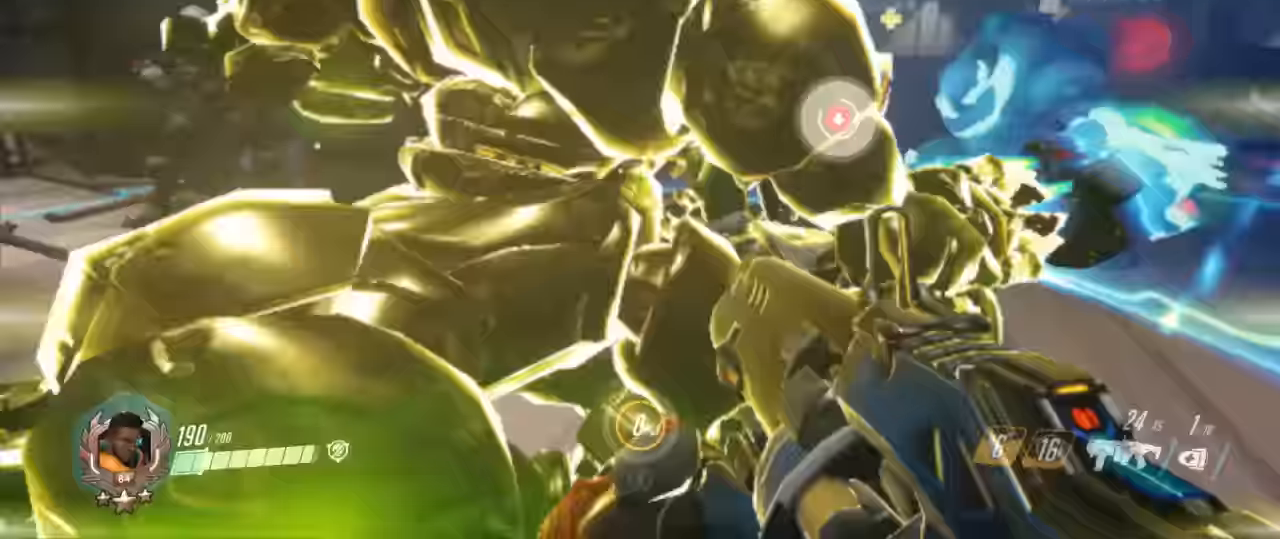
{"keys": ["a"], "mouse": [], "events": [[33, "mouse_right", "down"], [100, "w", "up"], [133, "mouse_right", "up"], [167, "mouse_right", "down"], [233, "d", "up"], [233, "s", "down"], [333, "mouse_right", "up"], [333, "r", "down"], [400, "a", "down"], [467, "r", "up"], [500, "s", "up"]]}
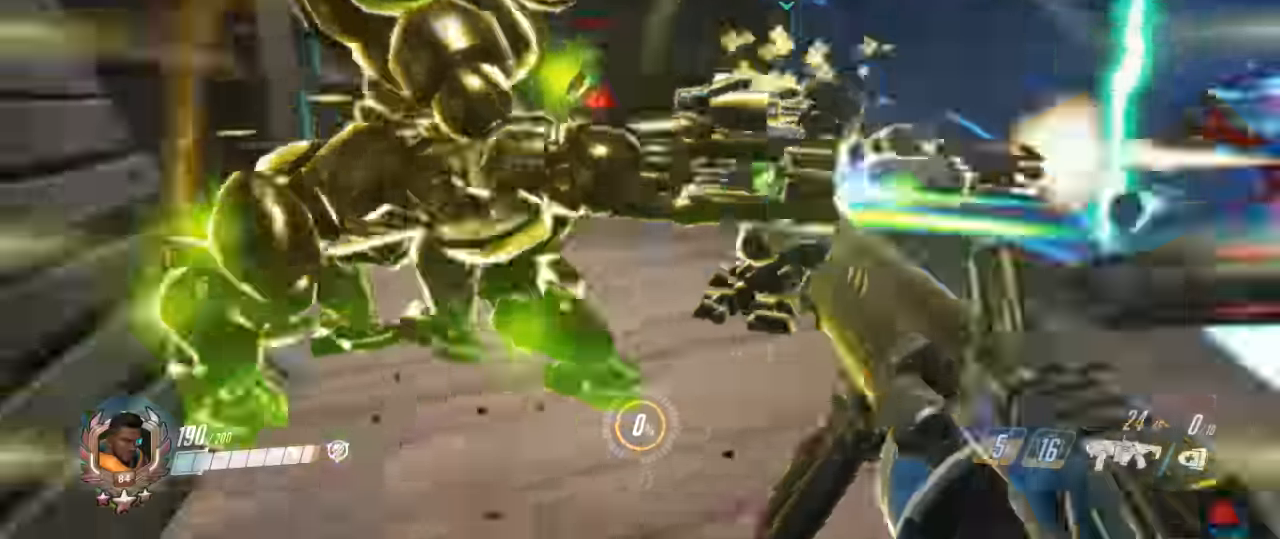
{"keys": ["d"], "mouse": [], "events": [[100, "d", "down"], [100, "w", "down"], [133, "a", "up"], [400, "w", "up"]]}
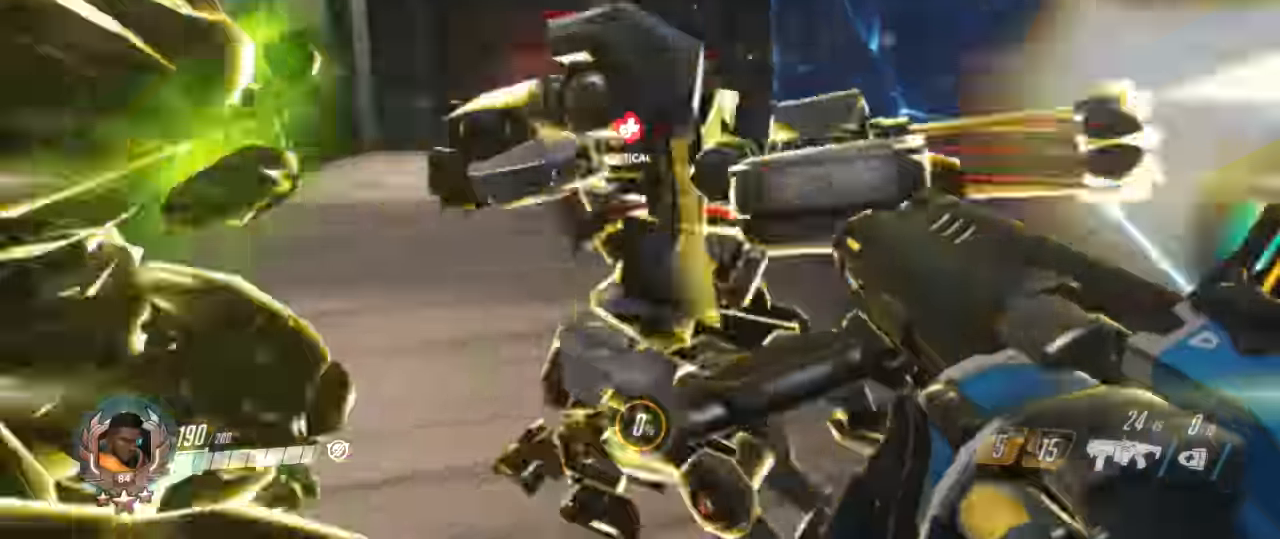
{"keys": ["a", "w"], "mouse": ["right"], "events": [[33, "s", "down"], [67, "a", "down"], [200, "d", "up"], [267, "mouse_right", "down"], [267, "s", "up"], [400, "mouse_right", "up"], [400, "w", "down"], [433, "mouse_right", "down"]]}
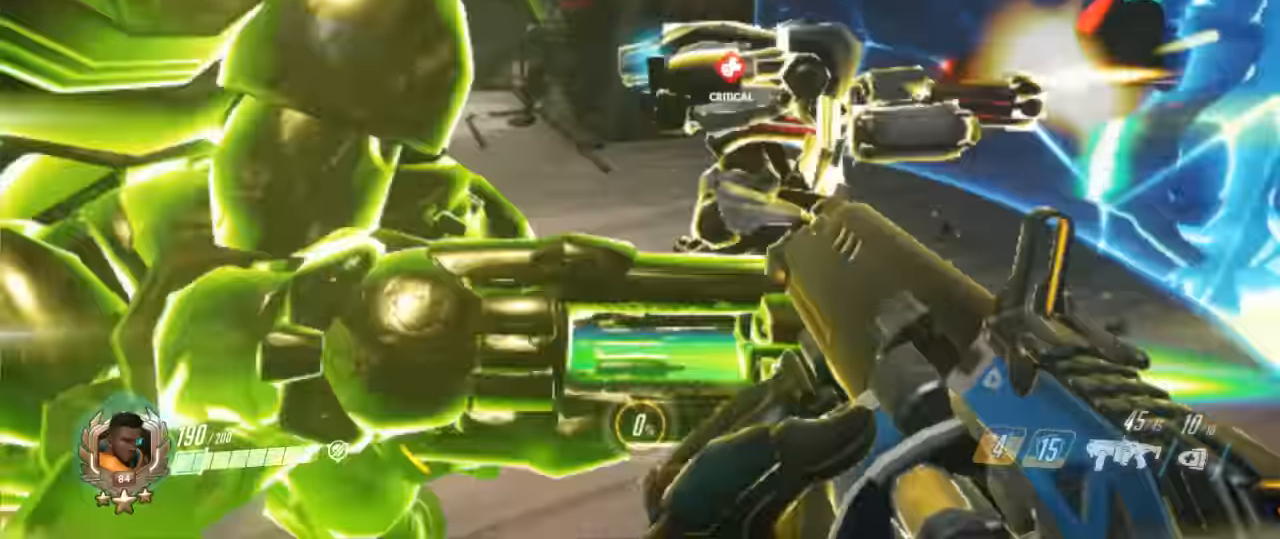
{"keys": ["a", "s"], "mouse": ["right"]}
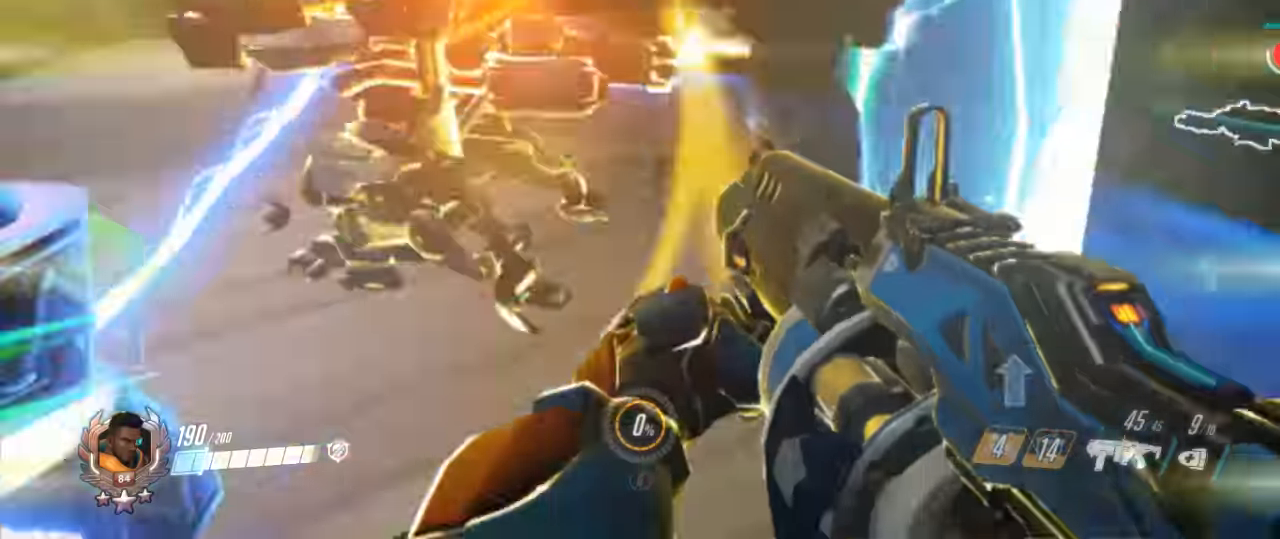
{"keys": ["d"], "mouse": ["right"], "events": [[33, "mouse_right", "up"], [100, "s", "up"], [133, "mouse_right", "down"], [200, "w", "down"], [233, "mouse_right", "up"], [300, "mouse_right", "down"], [367, "w", "up"], [400, "d", "down"], [433, "a", "up"], [433, "mouse_right", "up"], [467, "mouse_right", "down"]]}
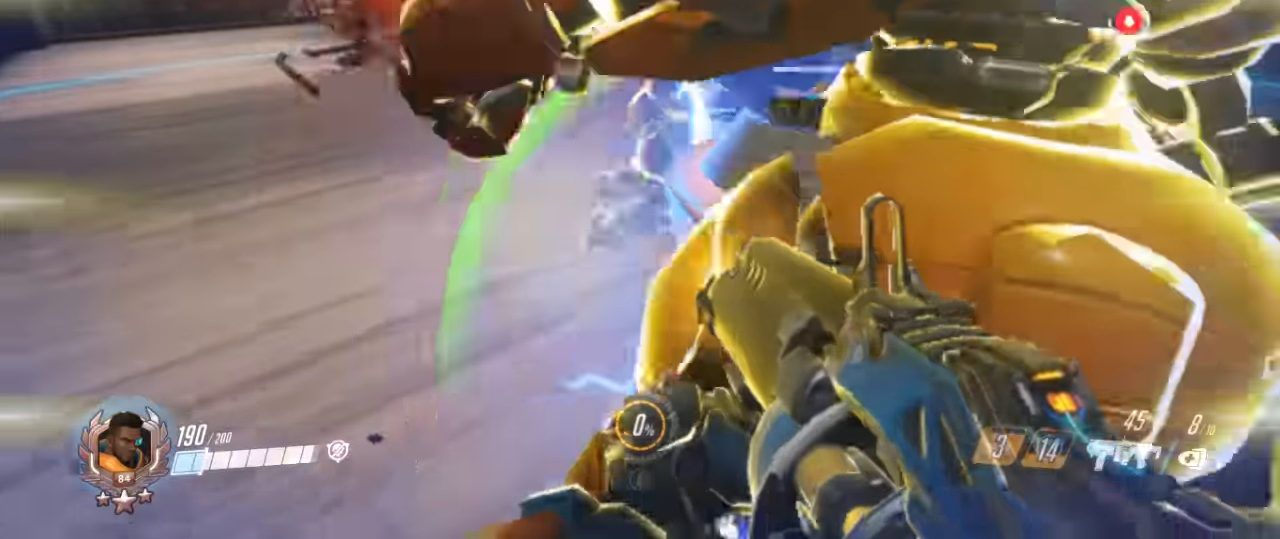
{"keys": ["a"], "mouse": [], "events": [[33, "mouse_right", "up"], [100, "a", "down"], [167, "d", "up"], [167, "mouse_right", "down"], [267, "mouse_right", "up"], [366, "mouse_right", "down"], [366, "w", "down"], [433, "mouse_right", "up"], [433, "w", "up"]]}
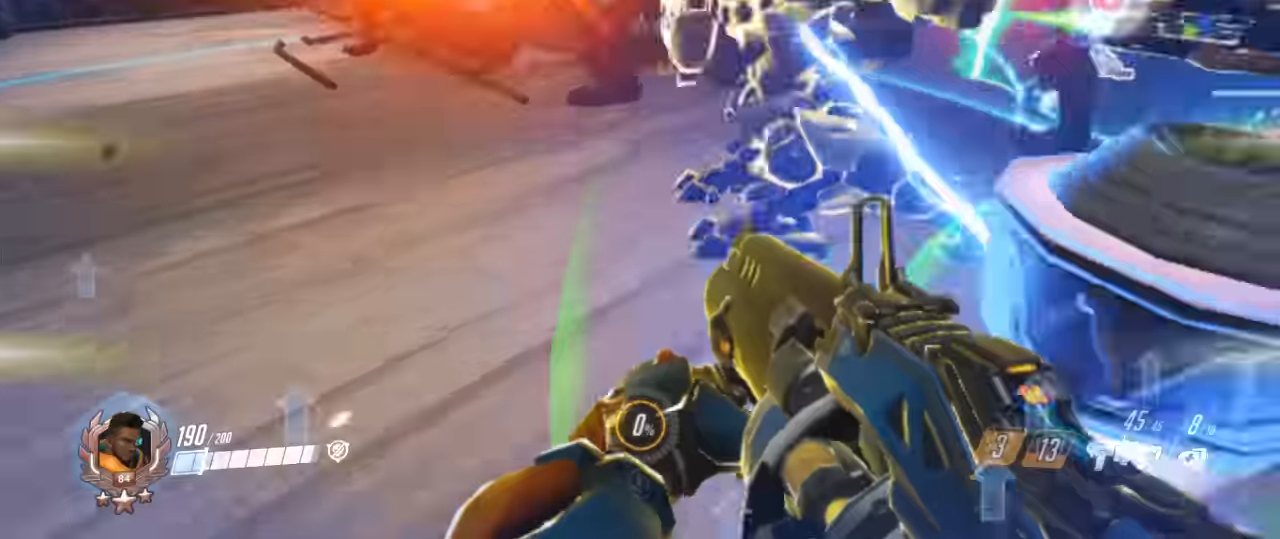
{"keys": ["a", "s"], "mouse": [], "events": [[33, "d", "down"], [33, "mouse_right", "down"], [33, "s", "down"], [133, "a", "up"], [133, "s", "up"], [166, "mouse_right", "up"], [233, "mouse_right", "down"], [366, "mouse_right", "up"], [400, "a", "down"], [400, "mouse_right", "down"], [400, "s", "down"], [466, "d", "up"], [500, "mouse_right", "up"]]}
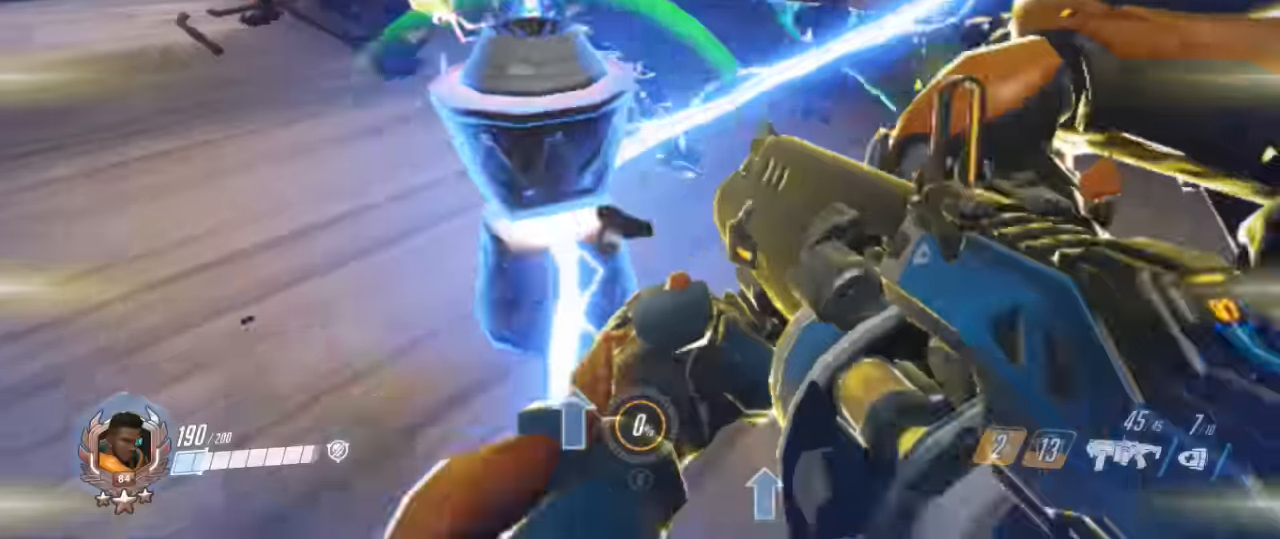
{"keys": ["d"], "mouse": ["right"], "events": [[66, "s", "up"], [100, "mouse_right", "down"], [233, "d", "down"], [233, "mouse_right", "up"], [233, "w", "down"], [266, "a", "up"], [266, "mouse_right", "down"], [400, "mouse_right", "up"], [433, "w", "up"], [466, "mouse_right", "down"]]}
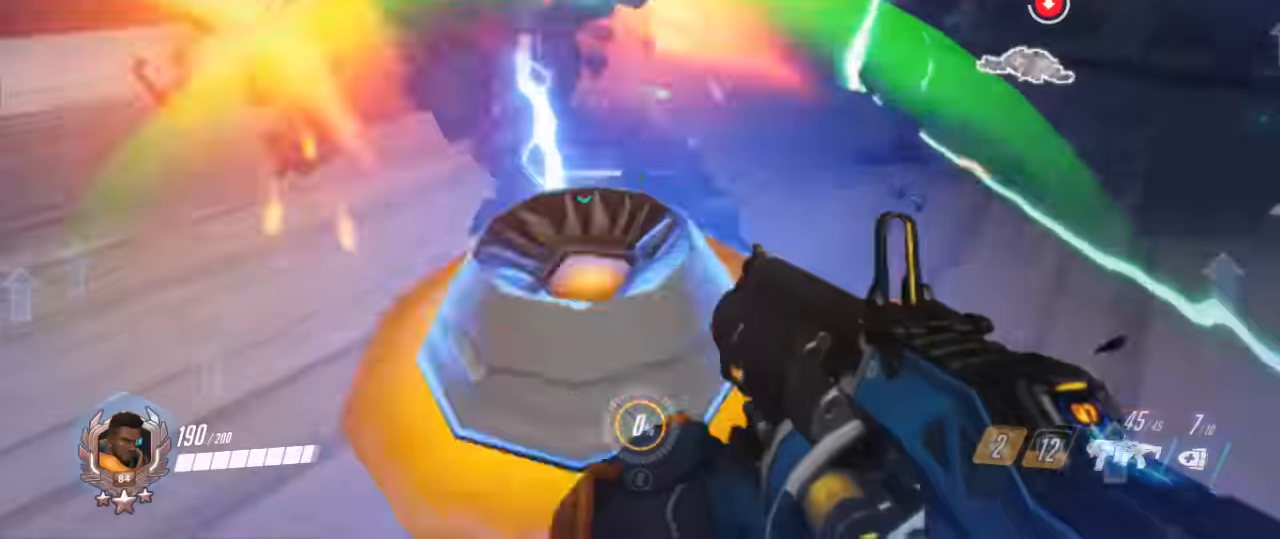
{"keys": ["a", "d", "s"], "mouse": [], "events": [[33, "a", "down"], [66, "mouse_right", "up"], [100, "d", "up"], [166, "mouse_right", "down"], [266, "mouse_right", "up"], [300, "mouse_right", "down"], [433, "mouse_right", "up"], [433, "s", "down"], [500, "d", "down"]]}
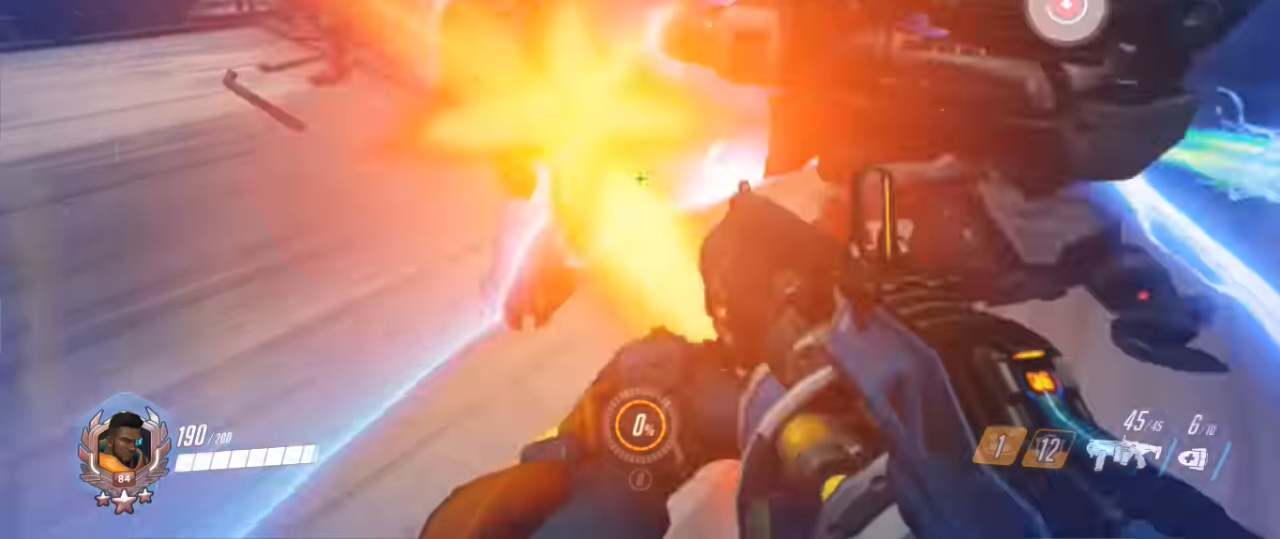
{"keys": ["a"], "mouse": [], "events": [[33, "a", "up"], [33, "mouse_right", "down"], [166, "mouse_right", "up"], [233, "mouse_right", "down"], [233, "s", "up"], [366, "mouse_right", "up"], [400, "a", "down"], [400, "mouse_right", "down"], [466, "d", "up"], [500, "mouse_right", "up"]]}
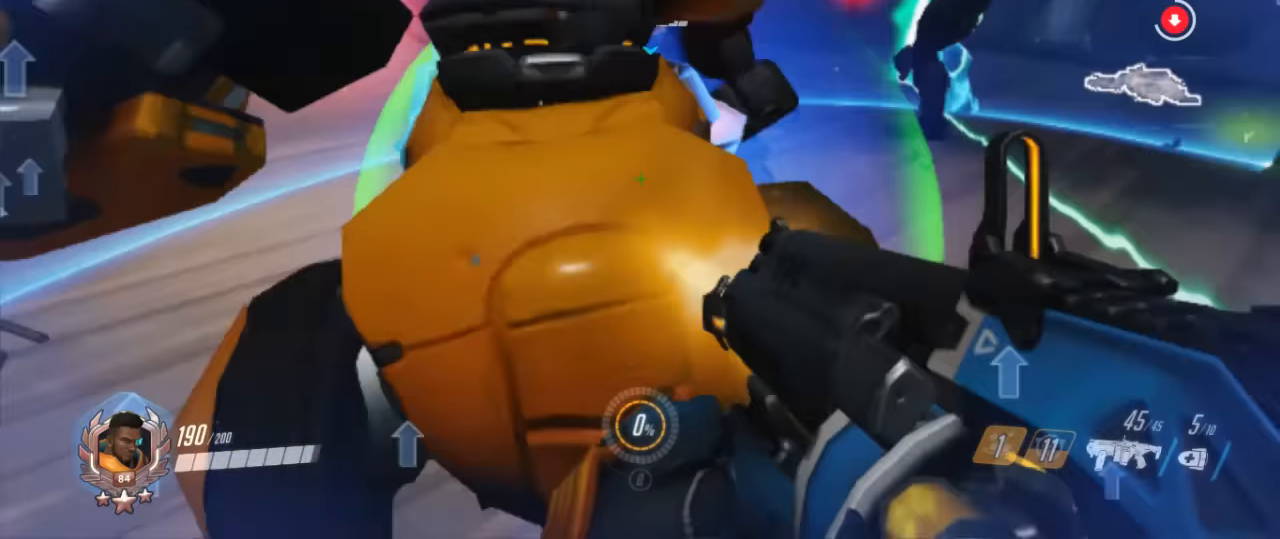
{"keys": ["d"], "mouse": ["right"], "events": [[33, "a", "up"], [66, "a", "down"], [100, "mouse_right", "down"], [200, "a", "up"], [200, "d", "down"], [200, "mouse_right", "up"], [233, "mouse_right", "down"], [300, "s", "down"], [366, "mouse_right", "up"], [433, "mouse_right", "down"], [466, "s", "up"]]}
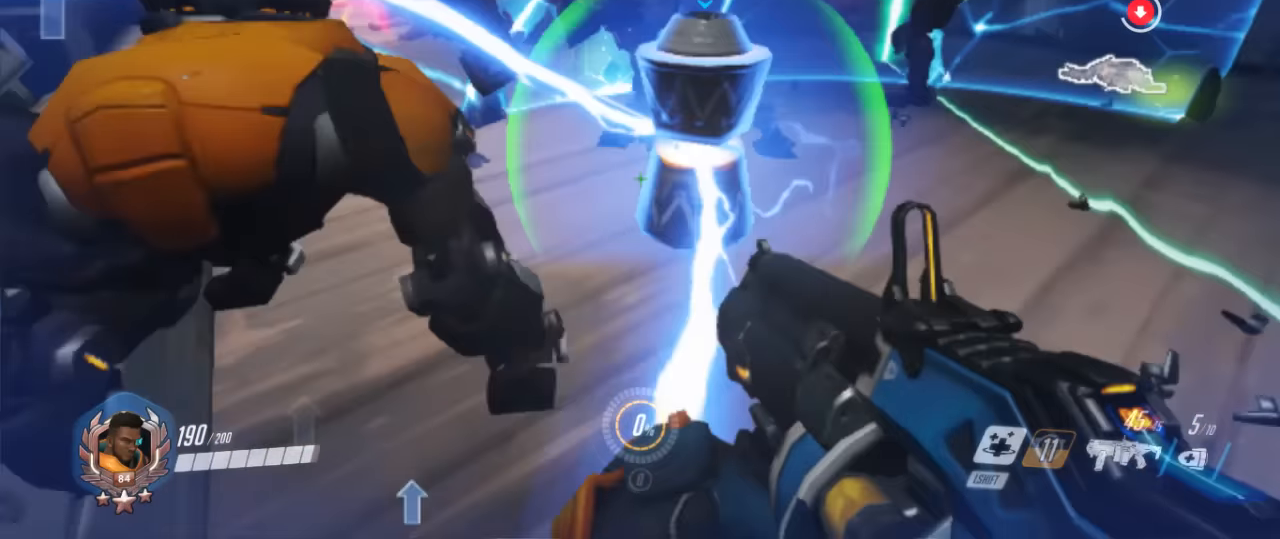
{"keys": ["a"], "mouse": ["right"], "events": [[66, "mouse_right", "up"], [166, "mouse_right", "down"], [266, "a", "down"], [300, "d", "up"], [300, "mouse_right", "up"], [333, "mouse_right", "down"], [433, "mouse_right", "up"], [500, "mouse_right", "down"]]}
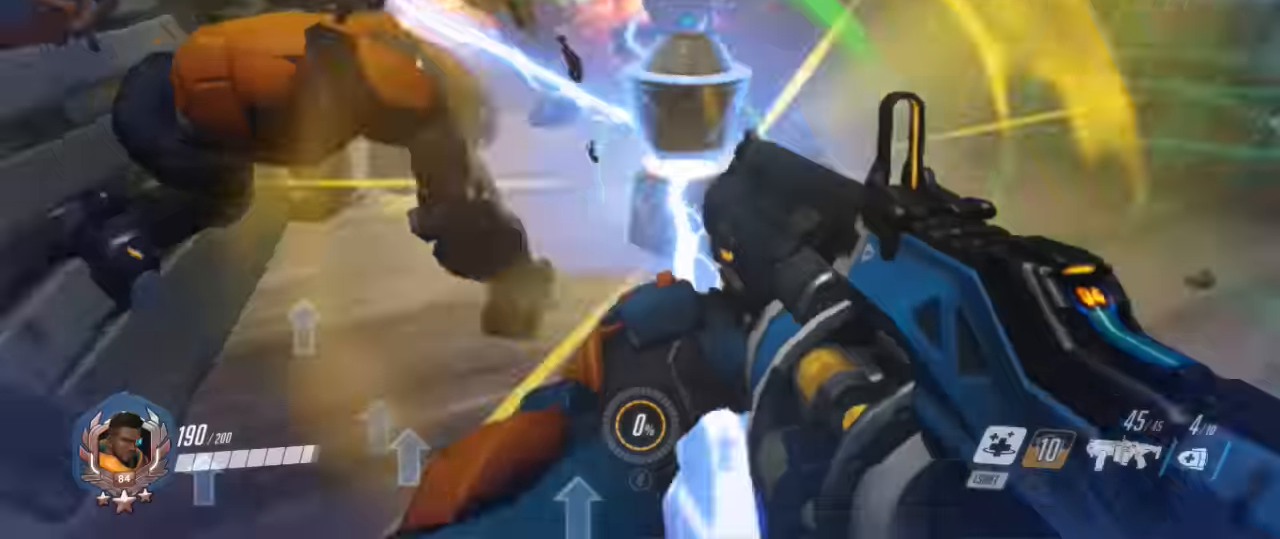
{"keys": ["d", "s"], "mouse": [], "events": [[100, "w", "down"], [133, "mouse_right", "up"], [166, "mouse_right", "down"], [233, "d", "down"], [266, "a", "up"], [266, "mouse_right", "up"], [366, "mouse_right", "down"], [400, "w", "up"], [500, "mouse_right", "up"], [500, "s", "down"]]}
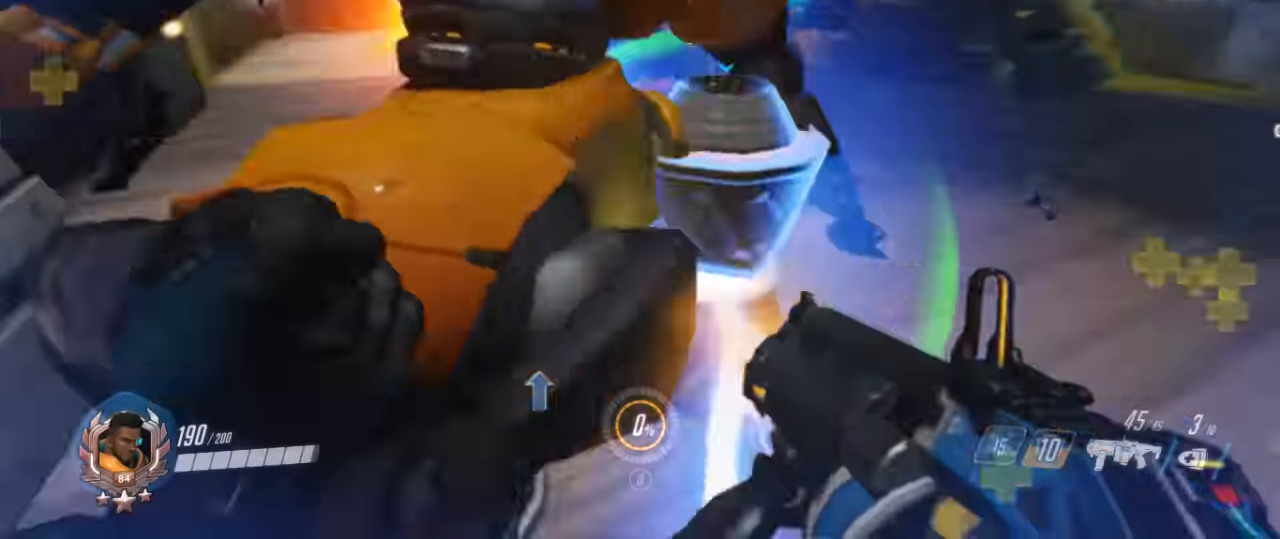
{"keys": ["a", "w"], "mouse": [], "events": [[100, "mouse_right", "down"], [233, "d", "up"], [233, "mouse_right", "up"], [300, "a", "down"], [300, "mouse_right", "down"], [300, "s", "up"], [366, "w", "down"], [433, "mouse_right", "up"]]}
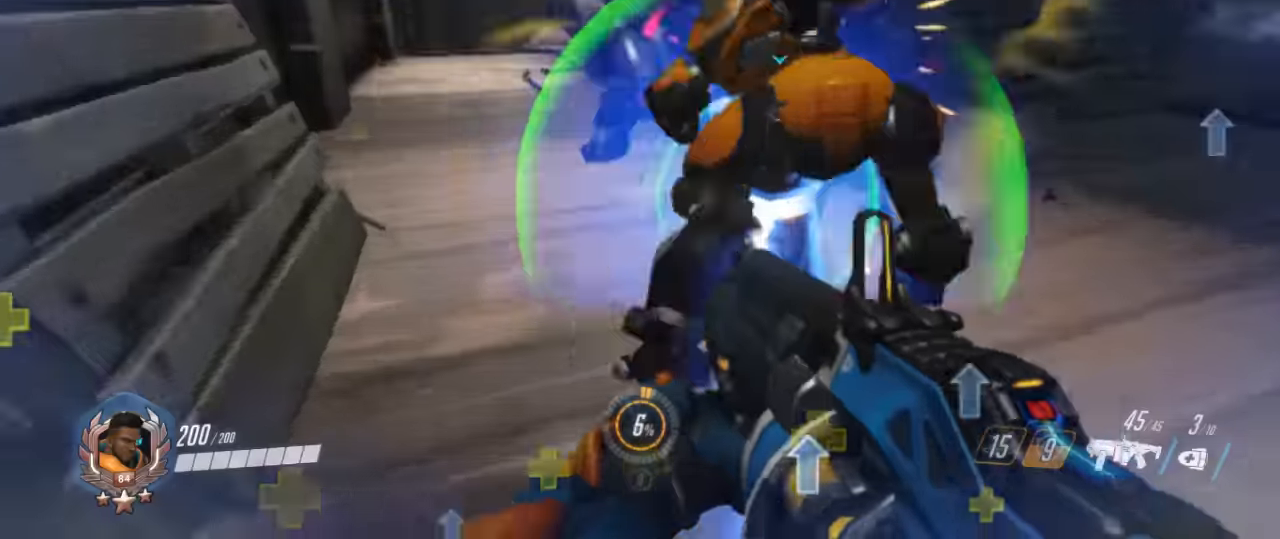
{"keys": ["a", "s"], "mouse": ["right"], "events": [[33, "mouse_right", "down"], [66, "d", "down"], [100, "a", "up"], [166, "mouse_right", "up"], [200, "mouse_right", "down"], [233, "w", "up"], [333, "mouse_right", "up"], [400, "a", "down"], [400, "mouse_right", "down"], [400, "s", "down"], [500, "d", "up"]]}
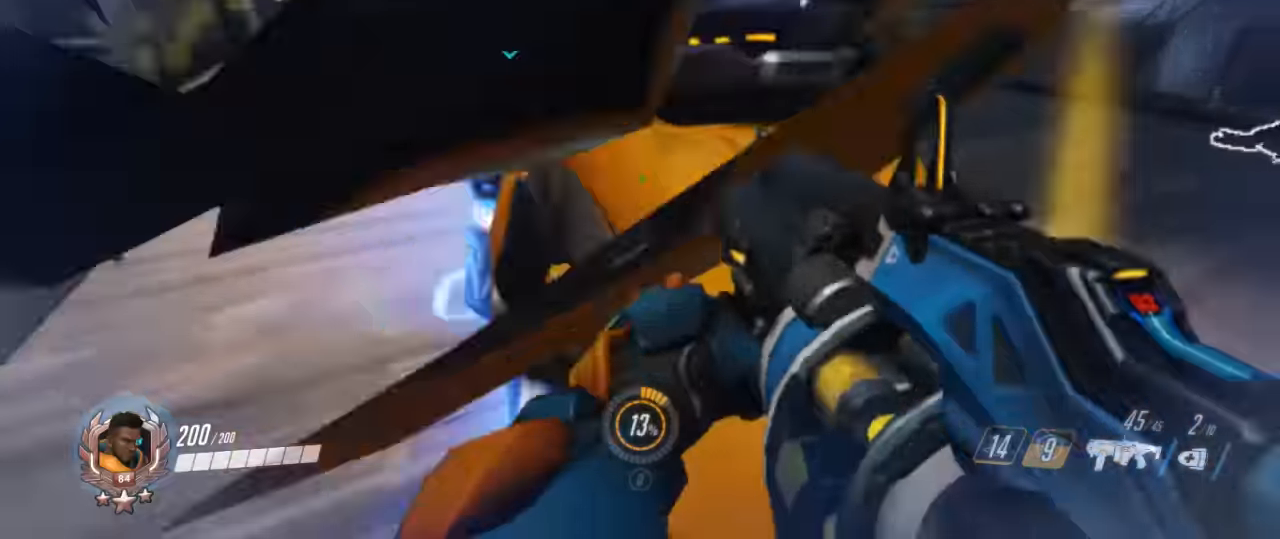
{"keys": ["d", "w"], "mouse": [], "events": [[33, "mouse_right", "up"], [66, "mouse_right", "down"], [133, "s", "up"], [233, "w", "down"], [266, "mouse_right", "up"], [300, "d", "down"], [300, "mouse_right", "down"], [333, "a", "up"], [433, "mouse_right", "up"]]}
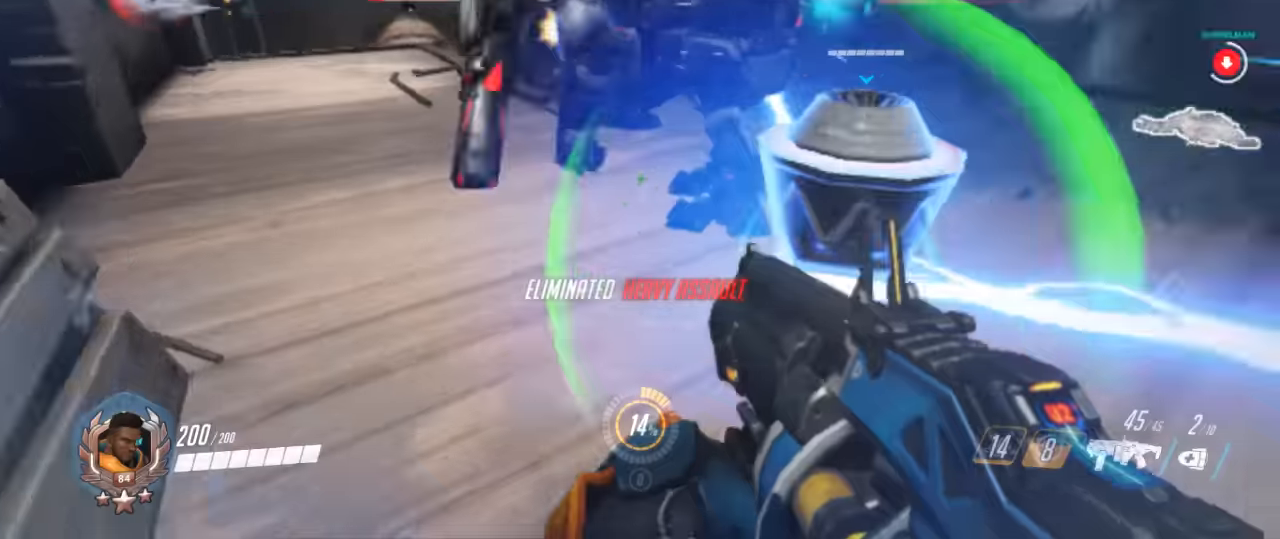
{"keys": ["s"], "mouse": [], "events": [[33, "mouse_right", "down"], [33, "w", "up"], [133, "mouse_right", "up"], [133, "s", "down"], [200, "mouse_right", "down"], [267, "a", "down"], [267, "d", "up"], [334, "mouse_right", "up"], [367, "mouse_right", "down"], [500, "a", "up"], [500, "mouse_right", "up"]]}
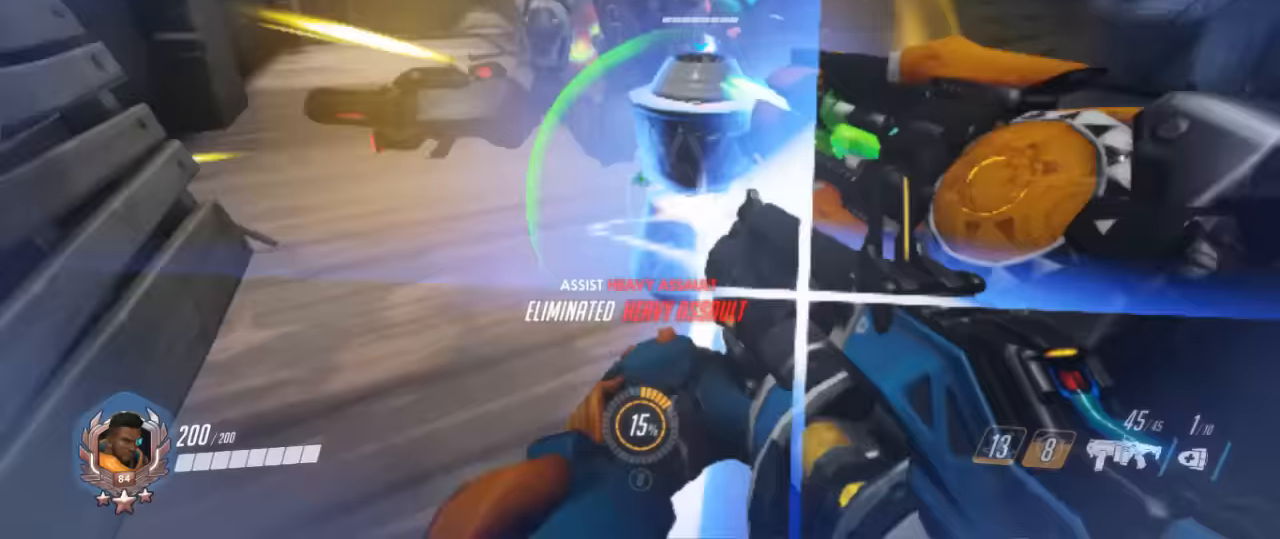
{"keys": ["d"], "mouse": [], "events": [[34, "s", "up"], [67, "d", "down"], [100, "mouse_right", "down"], [267, "mouse_right", "up"], [334, "mouse_right", "down"], [334, "w", "down"], [434, "mouse_right", "up"], [467, "w", "up"]]}
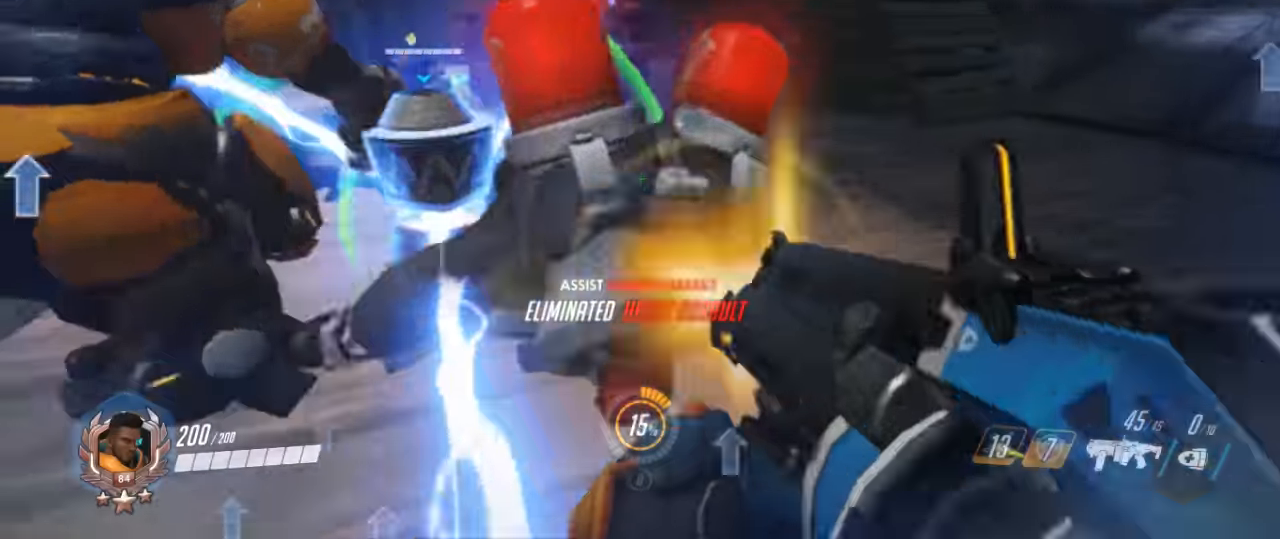
{"keys": ["d"], "mouse": ["right"], "events": [[34, "a", "down"], [34, "mouse_right", "down"], [67, "d", "up"], [67, "s", "down"], [167, "mouse_right", "up"], [200, "mouse_right", "down"], [367, "mouse_right", "up"], [400, "a", "up"], [400, "d", "down"], [400, "mouse_right", "down"], [500, "s", "up"]]}